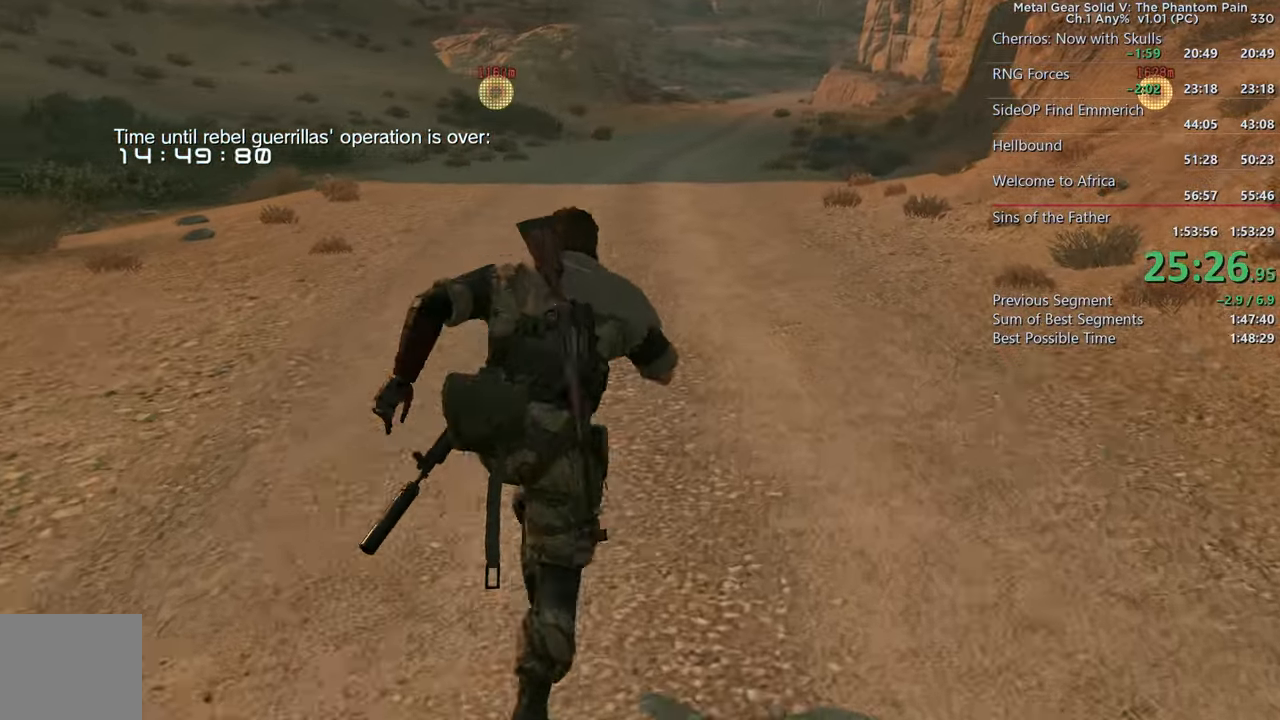
Gameplay with a controller (PlayStation layout); each line is a JSON object with the inputs held at the frame after it. "events" lists button and stick changes between this image and that frame as [ms after this image, input, new state], when the widget could be followed in between. Not read: SELECT.
{"buttons": [], "left_stick": "up", "right_stick": "center", "events": [[284, "CROSS", "down"], [417, "CROSS", "up"]]}
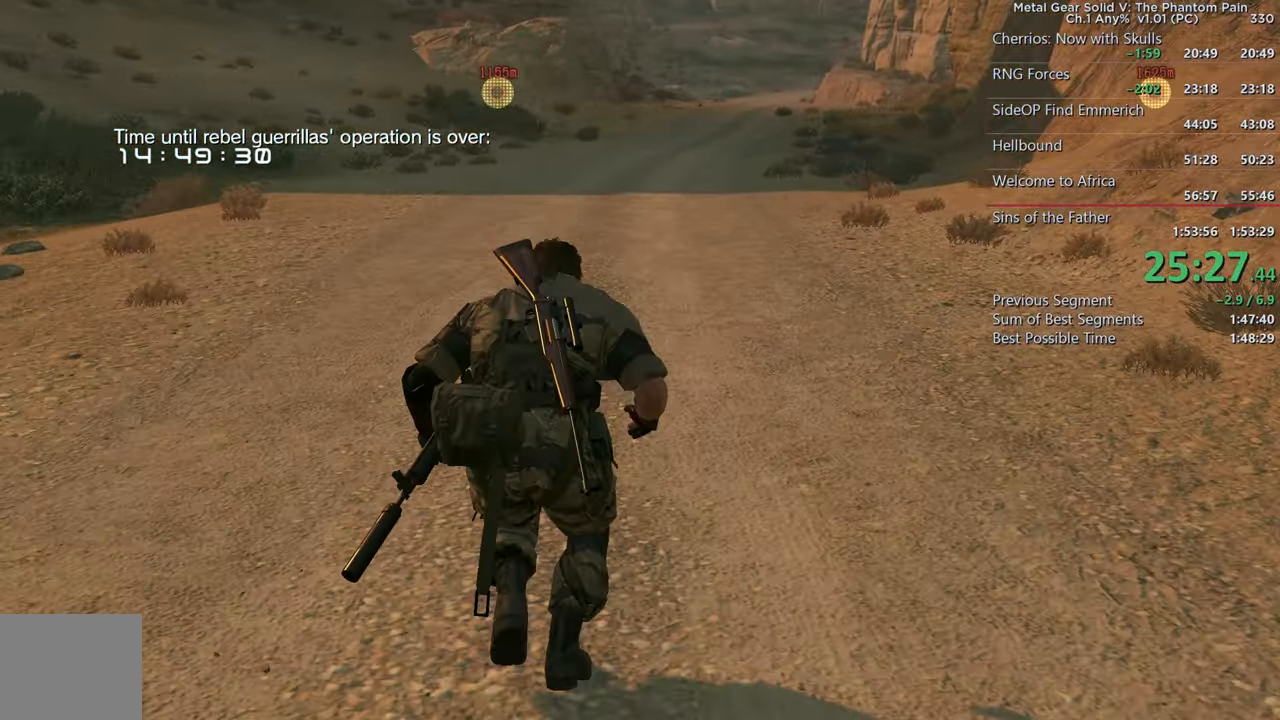
{"buttons": ["L2", "R2"], "left_stick": "center", "right_stick": "center", "events": [[50, "L2", "down"], [117, "left_stick", "center"], [267, "R2", "down"], [417, "R2", "up"], [484, "R2", "down"]]}
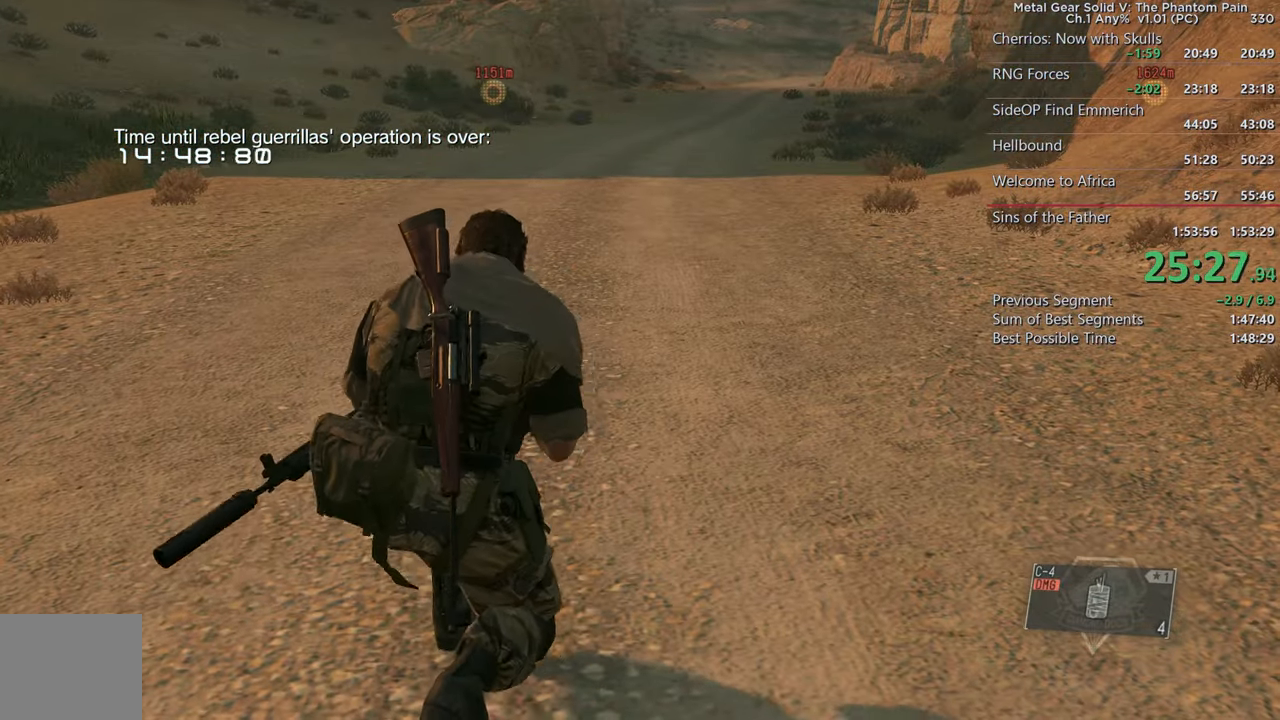
{"buttons": ["L2", "R2"], "left_stick": "center", "right_stick": "center", "events": [[117, "R2", "up"], [200, "R2", "down"], [334, "R2", "up"], [417, "R2", "down"]]}
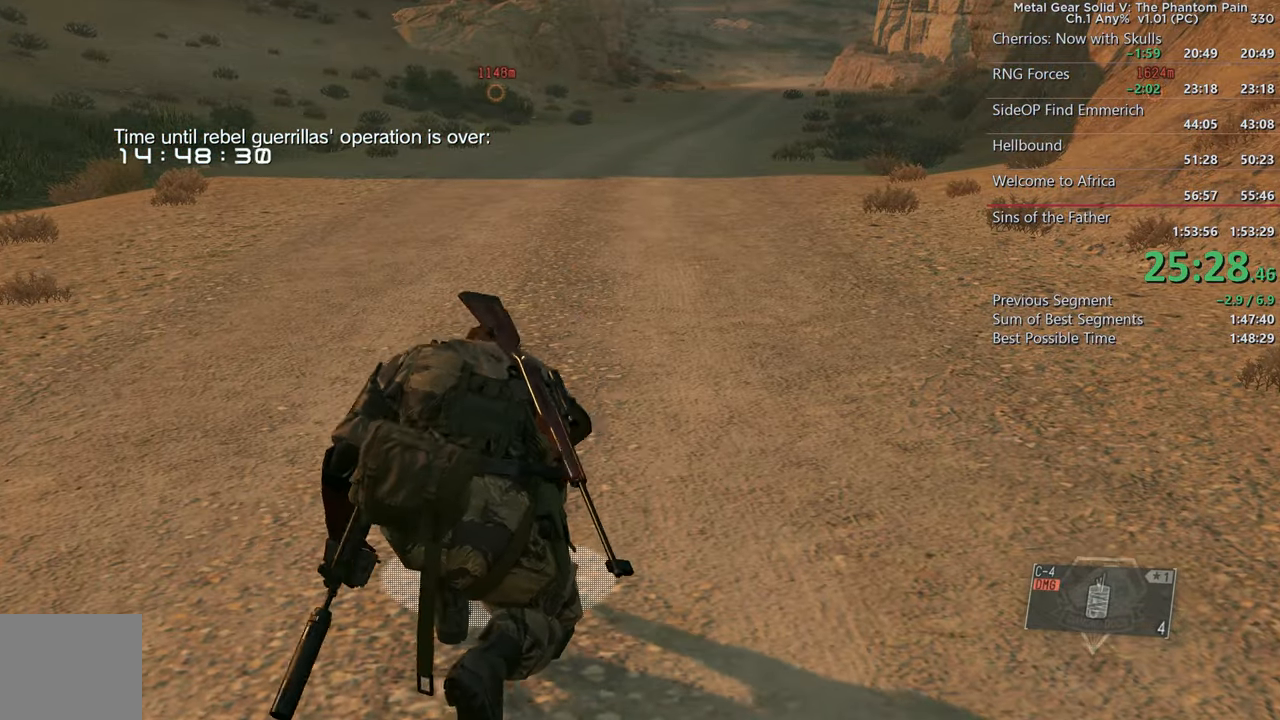
{"buttons": ["L2"], "left_stick": "center", "right_stick": "center", "events": [[50, "R2", "up"], [134, "R2", "down"], [250, "R2", "up"], [350, "R2", "down"], [484, "R2", "up"]]}
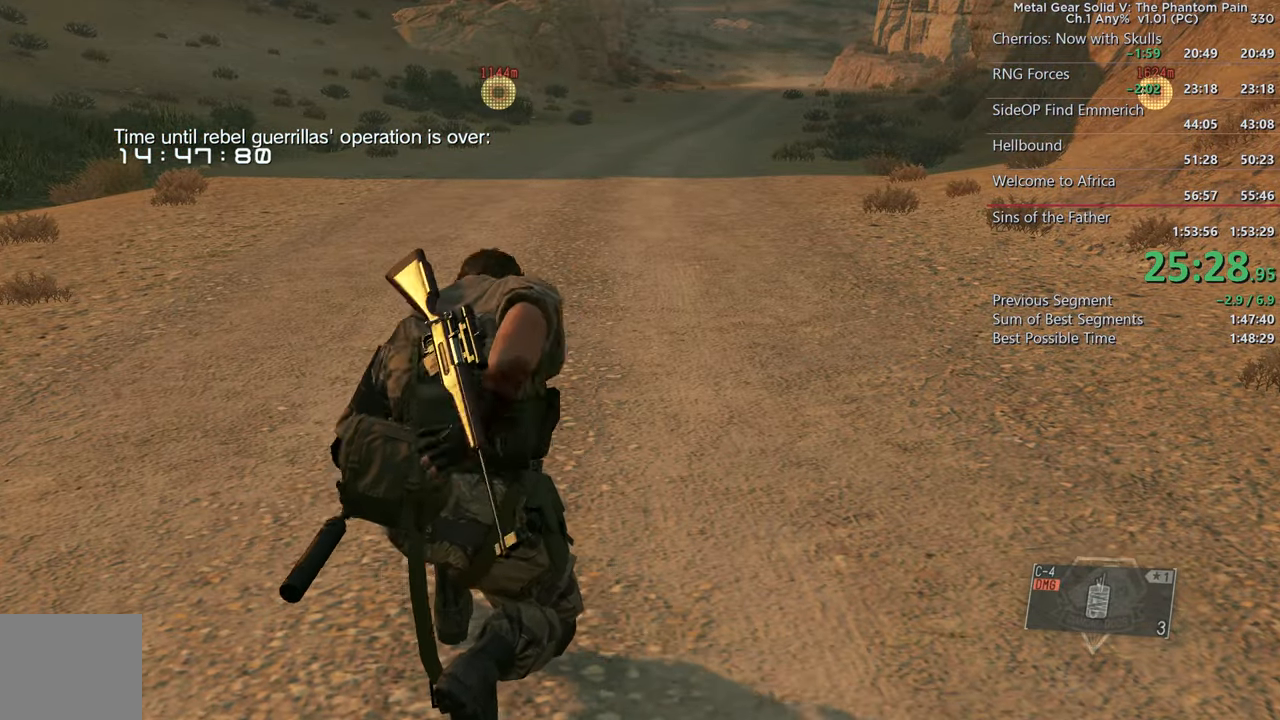
{"buttons": ["L2", "R2"], "left_stick": "center", "right_stick": "center", "events": [[67, "R2", "down"], [200, "R2", "up"], [267, "R2", "down"], [400, "R2", "up"], [484, "R2", "down"]]}
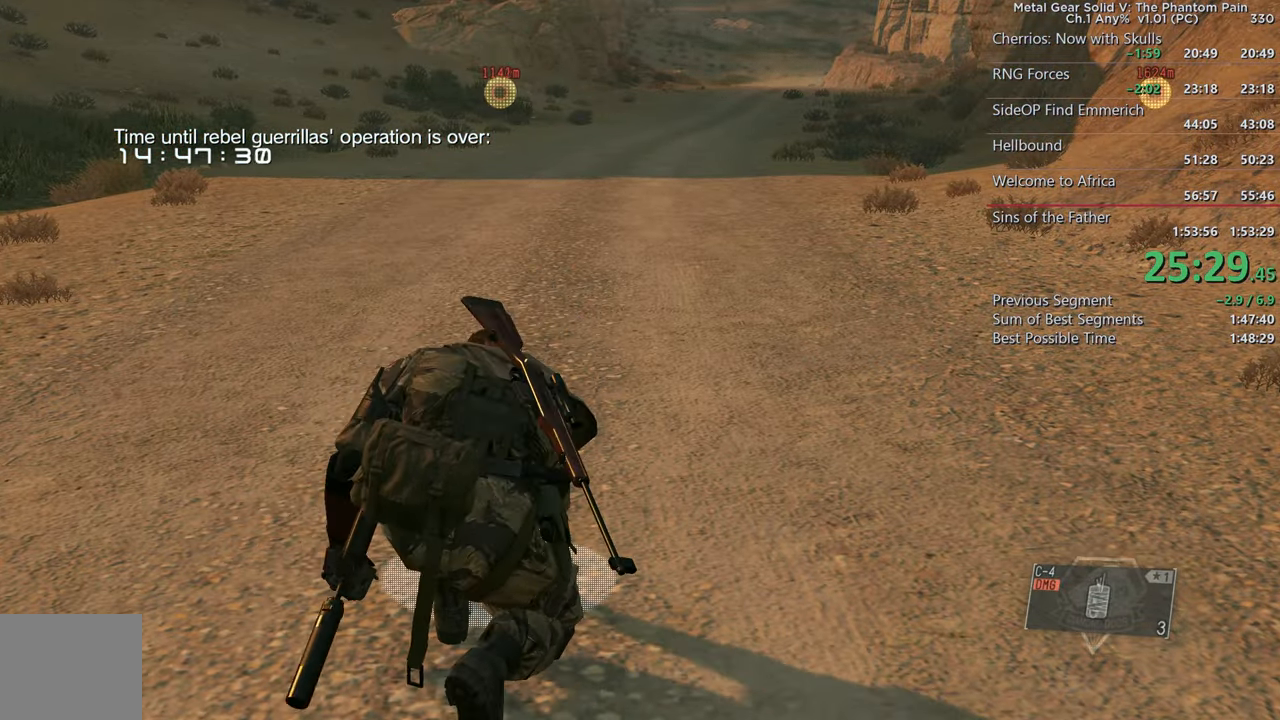
{"buttons": ["L2", "R2"], "left_stick": "center", "right_stick": "center", "events": [[117, "R2", "up"], [200, "R2", "down"], [333, "R2", "up"], [433, "R2", "down"]]}
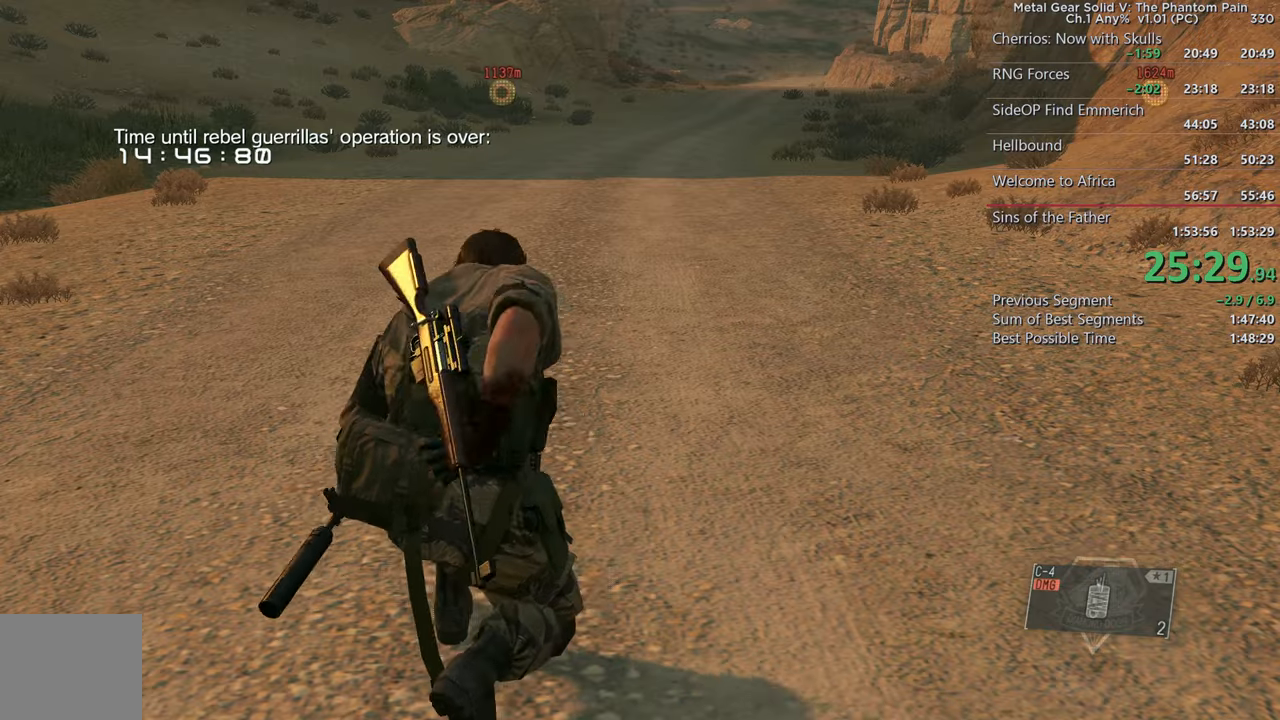
{"buttons": ["L2"], "left_stick": "center", "right_stick": "center", "events": [[83, "R2", "up"], [166, "R2", "down"], [300, "R2", "up"]]}
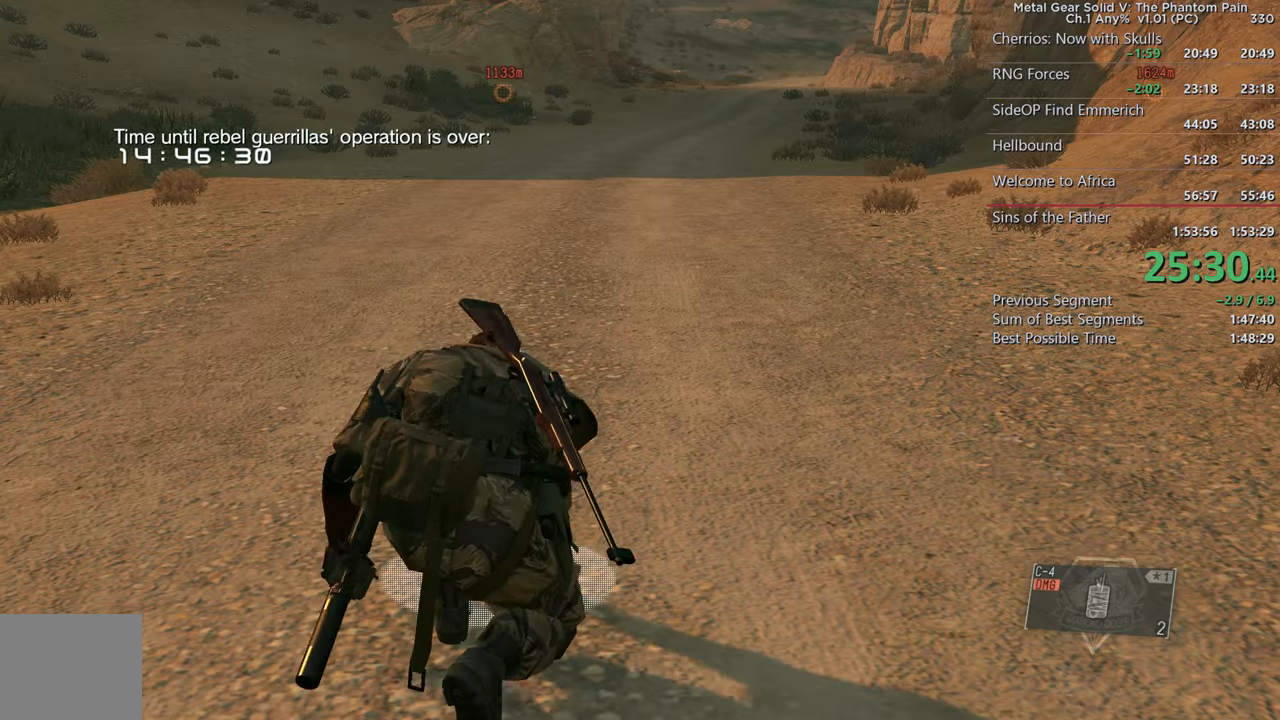
{"buttons": [], "left_stick": "up", "right_stick": "center", "events": [[83, "L2", "up"], [333, "CROSS", "down"], [450, "CROSS", "up"], [500, "left_stick", "up"]]}
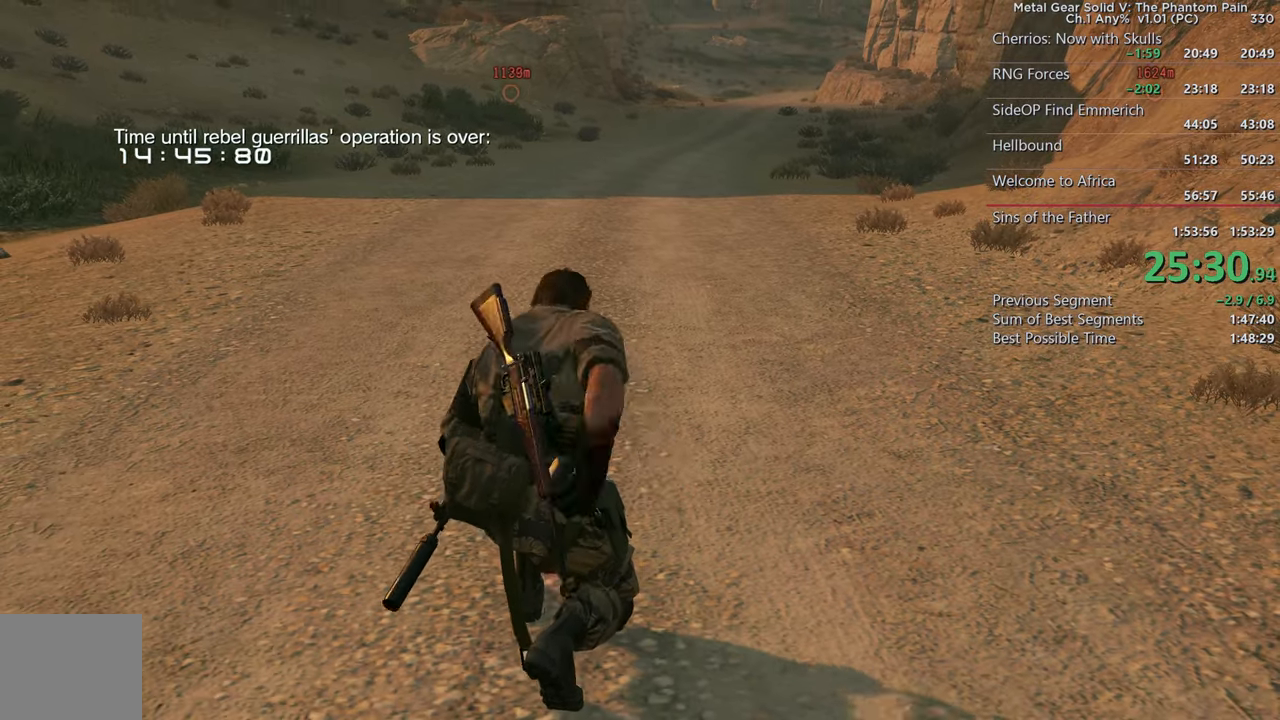
{"buttons": ["L3"], "left_stick": "up", "right_stick": "center", "events": [[116, "right_stick", "up"], [316, "right_stick", "center"], [500, "L3", "down"]]}
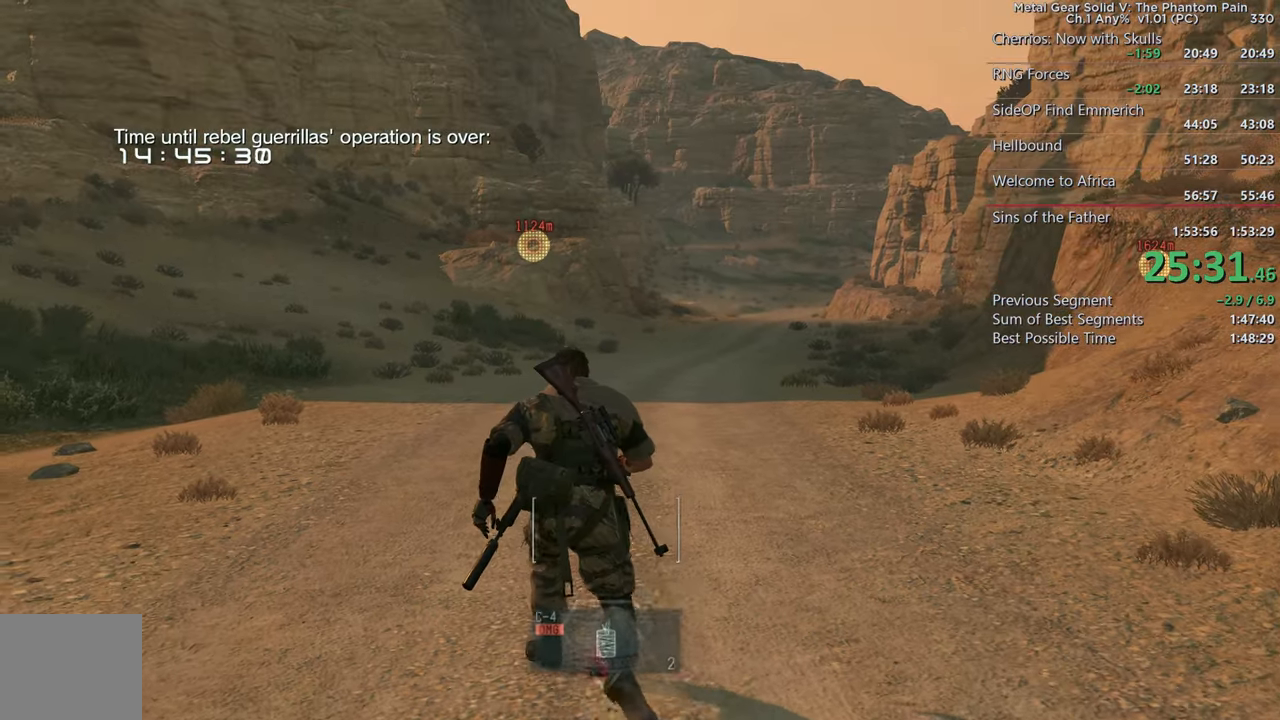
{"buttons": [], "left_stick": "up", "right_stick": "down-right", "events": [[133, "L3", "up"], [283, "right_stick", "down"], [333, "right_stick", "down-right"]]}
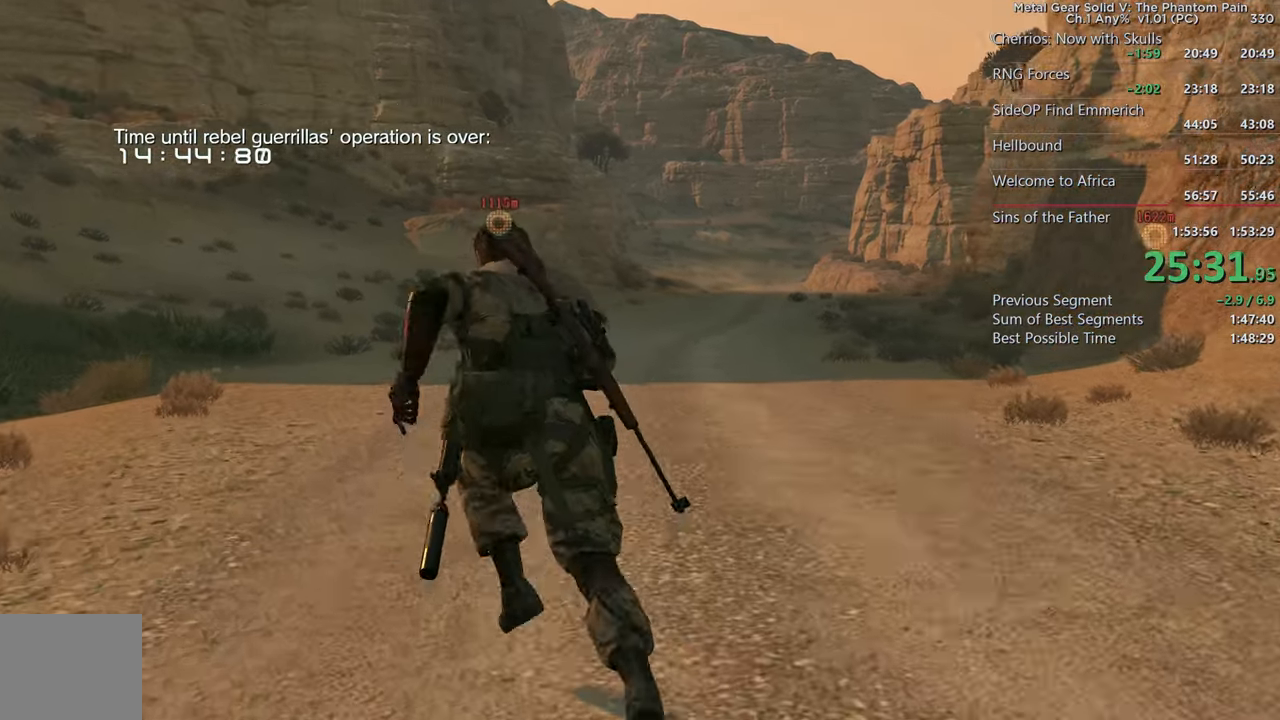
{"buttons": [], "left_stick": "up", "right_stick": "right", "events": [[233, "right_stick", "down"], [483, "right_stick", "right"]]}
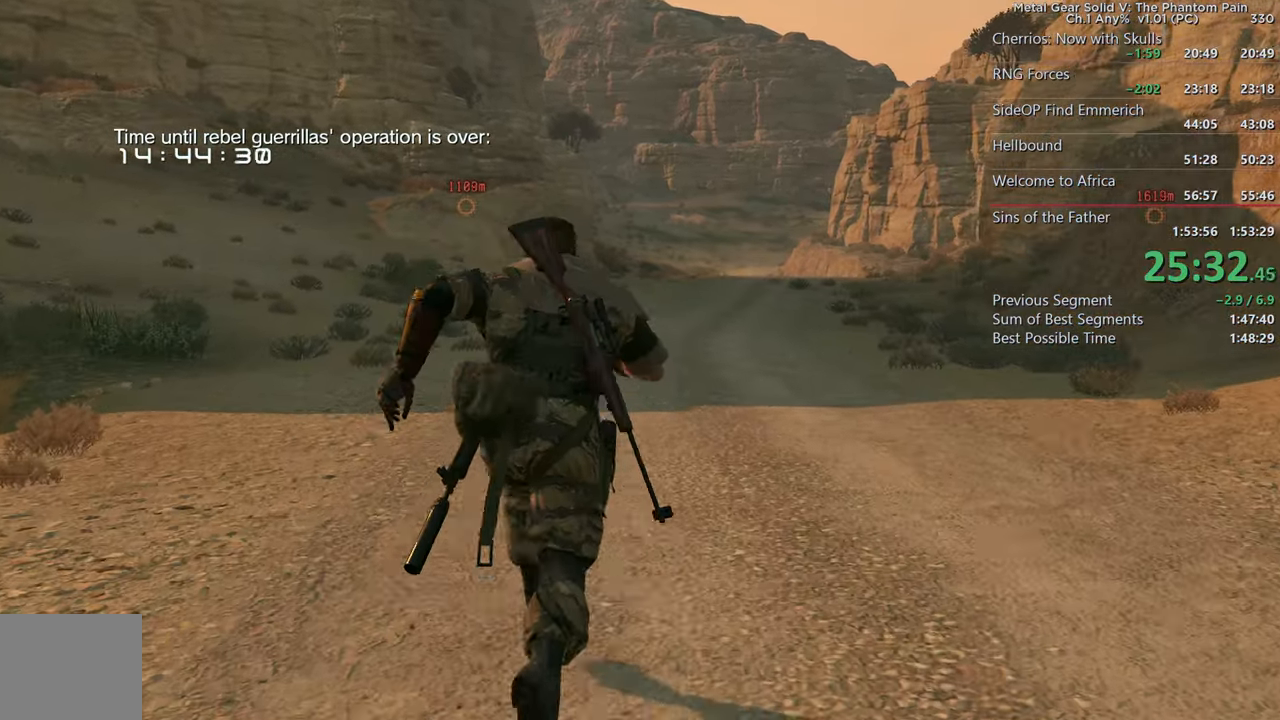
{"buttons": [], "left_stick": "up", "right_stick": "center", "events": [[150, "right_stick", "center"]]}
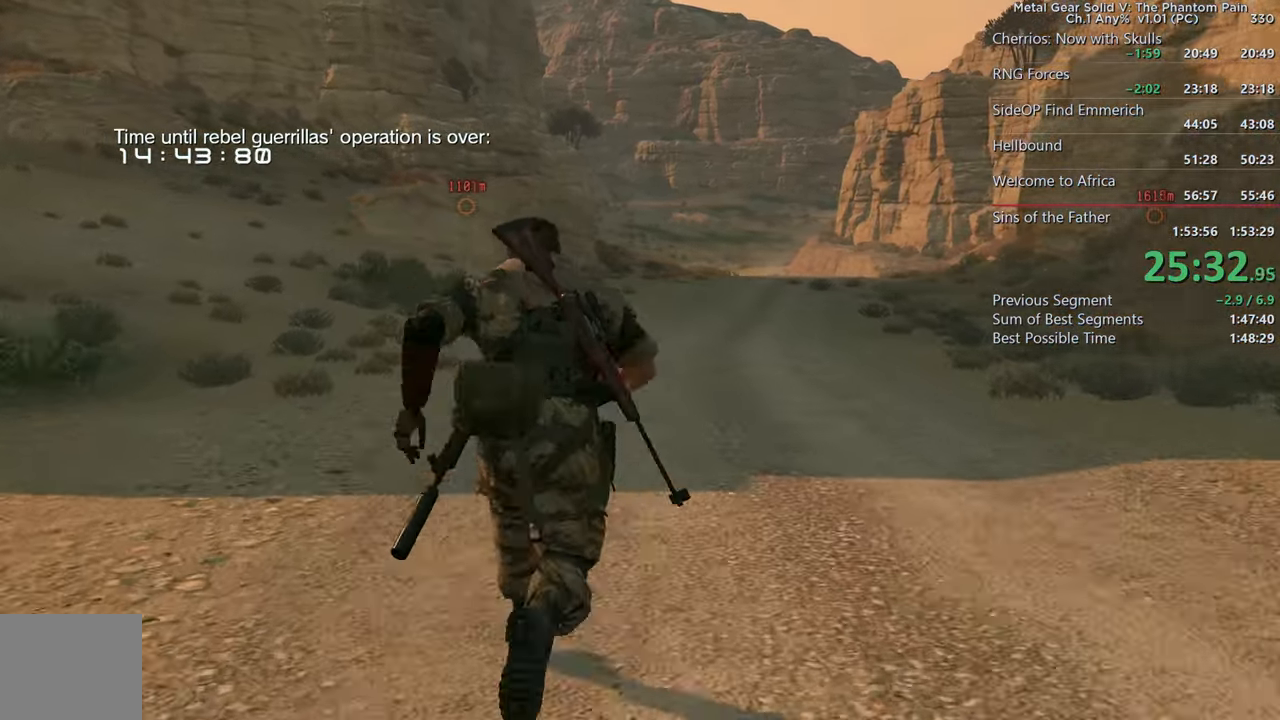
{"buttons": [], "left_stick": "up", "right_stick": "center", "events": [[250, "CROSS", "down"], [333, "CROSS", "up"]]}
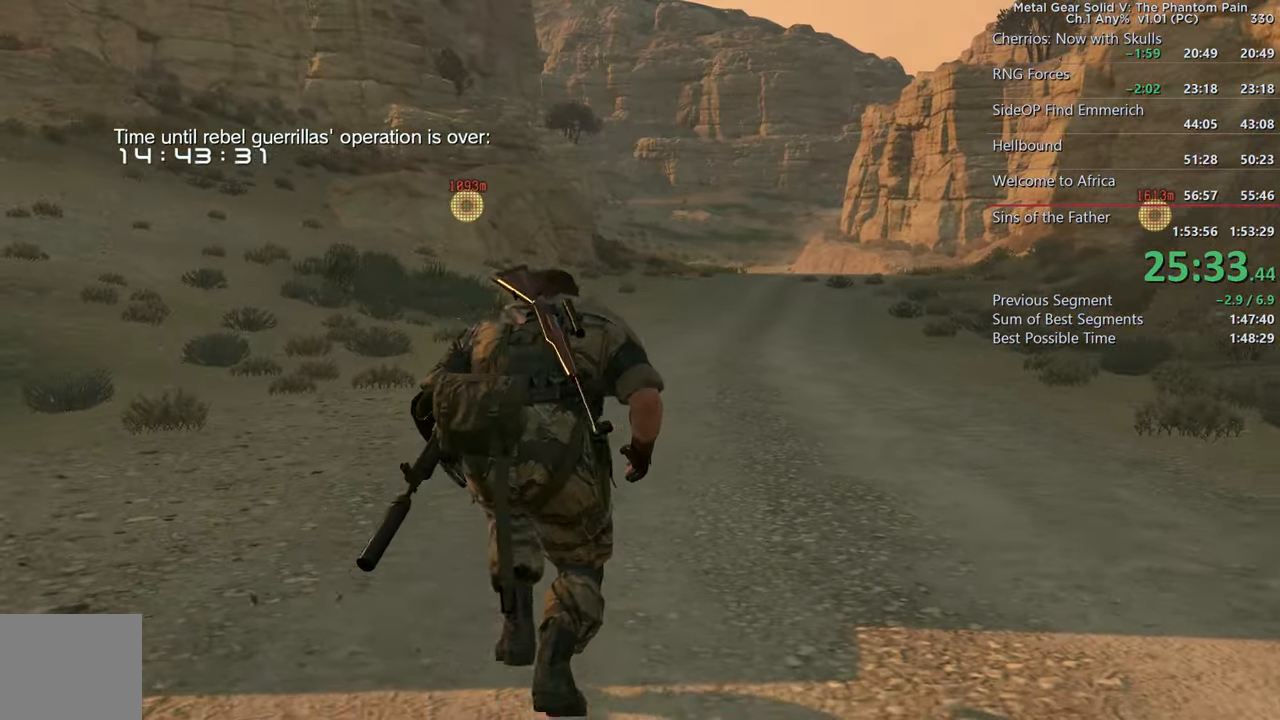
{"buttons": [], "left_stick": "center", "right_stick": "center", "events": [[16, "left_stick", "center"], [216, "left_stick", "down"], [300, "left_stick", "center"]]}
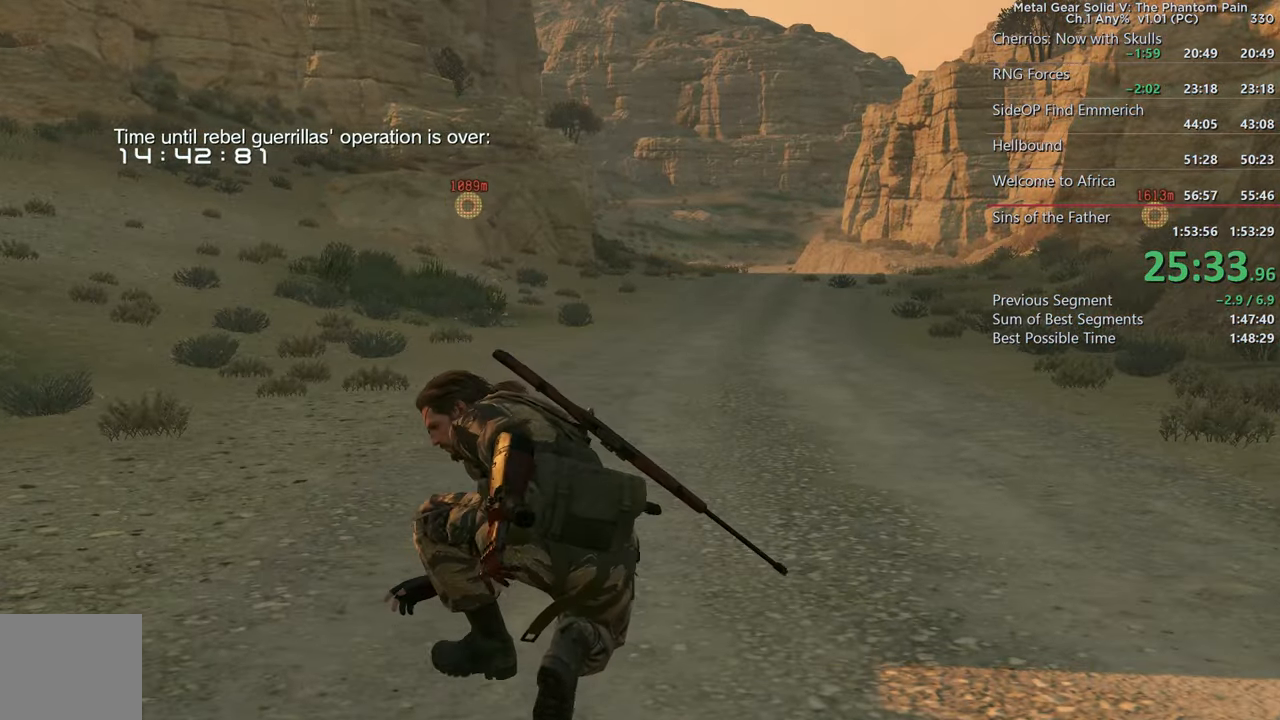
{"buttons": ["DPAD_LEFT"], "left_stick": "center", "right_stick": "up", "events": [[100, "DPAD_LEFT", "down"], [450, "right_stick", "up"]]}
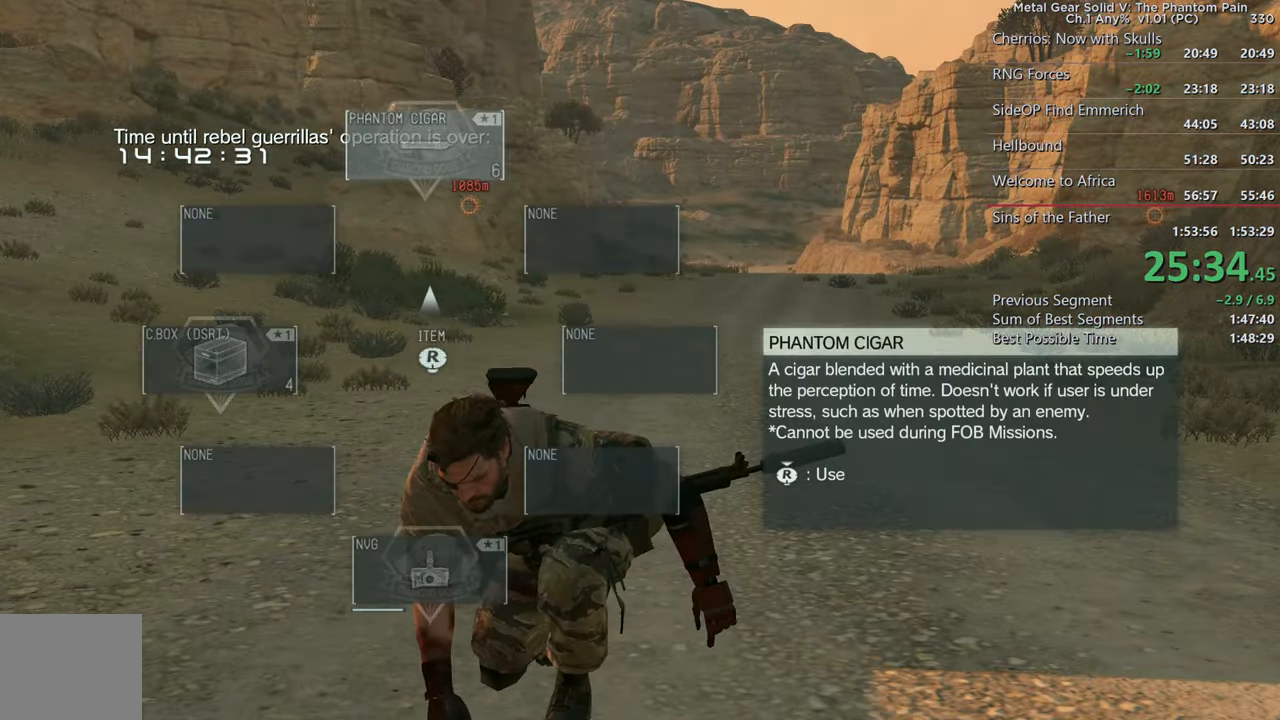
{"buttons": ["DPAD_LEFT"], "left_stick": "center", "right_stick": "center", "events": [[66, "right_stick", "center"], [216, "R3", "down"], [350, "R3", "up"]]}
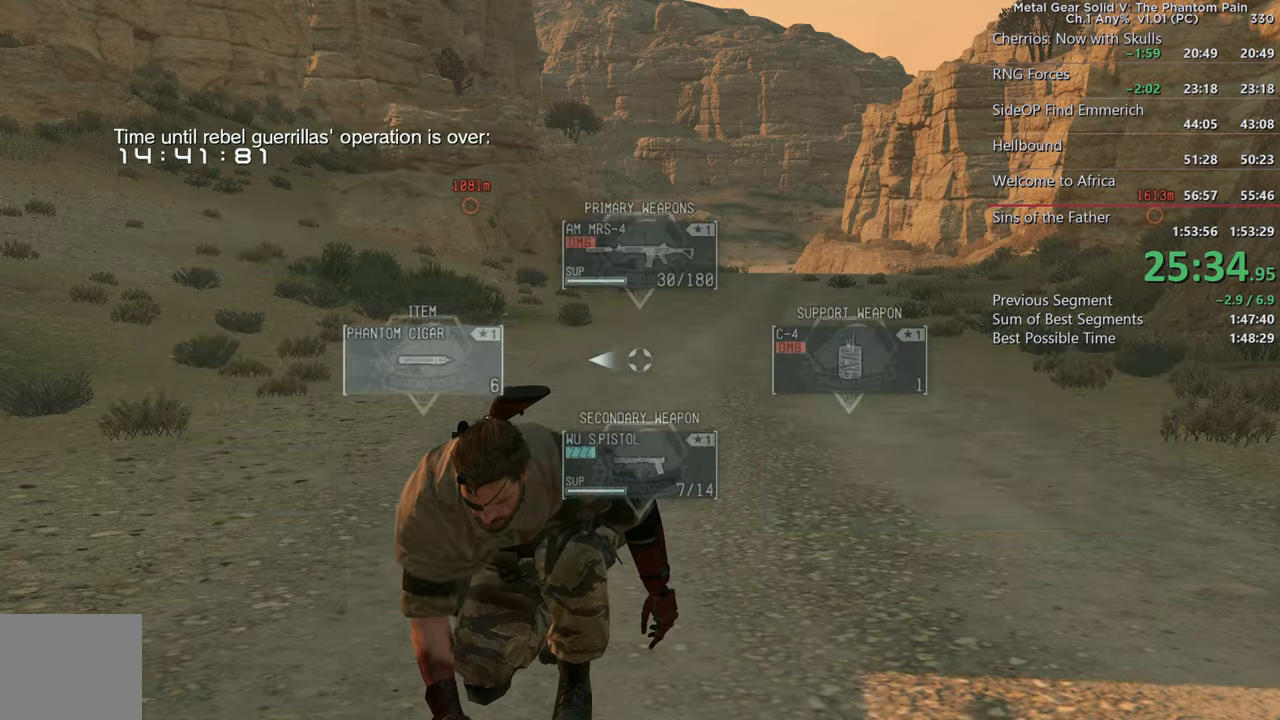
{"buttons": [], "left_stick": "center", "right_stick": "center", "events": [[100, "DPAD_LEFT", "up"]]}
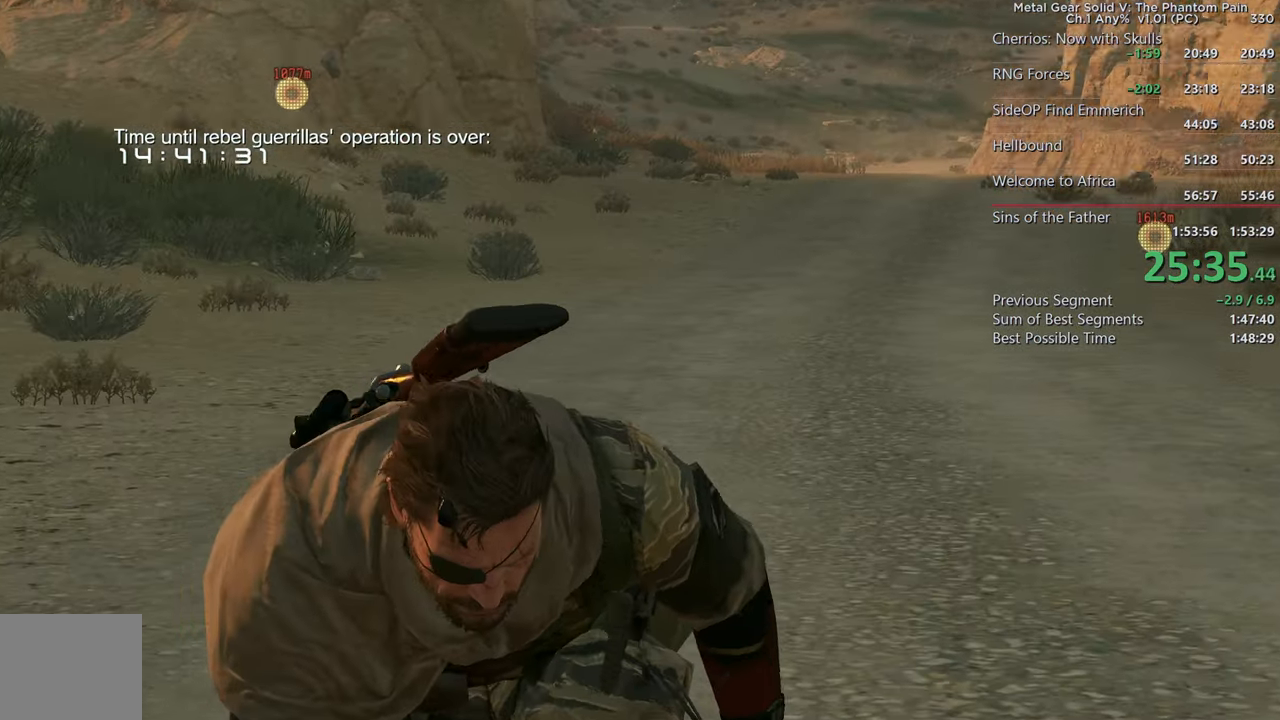
{"buttons": [], "left_stick": "center", "right_stick": "center", "events": []}
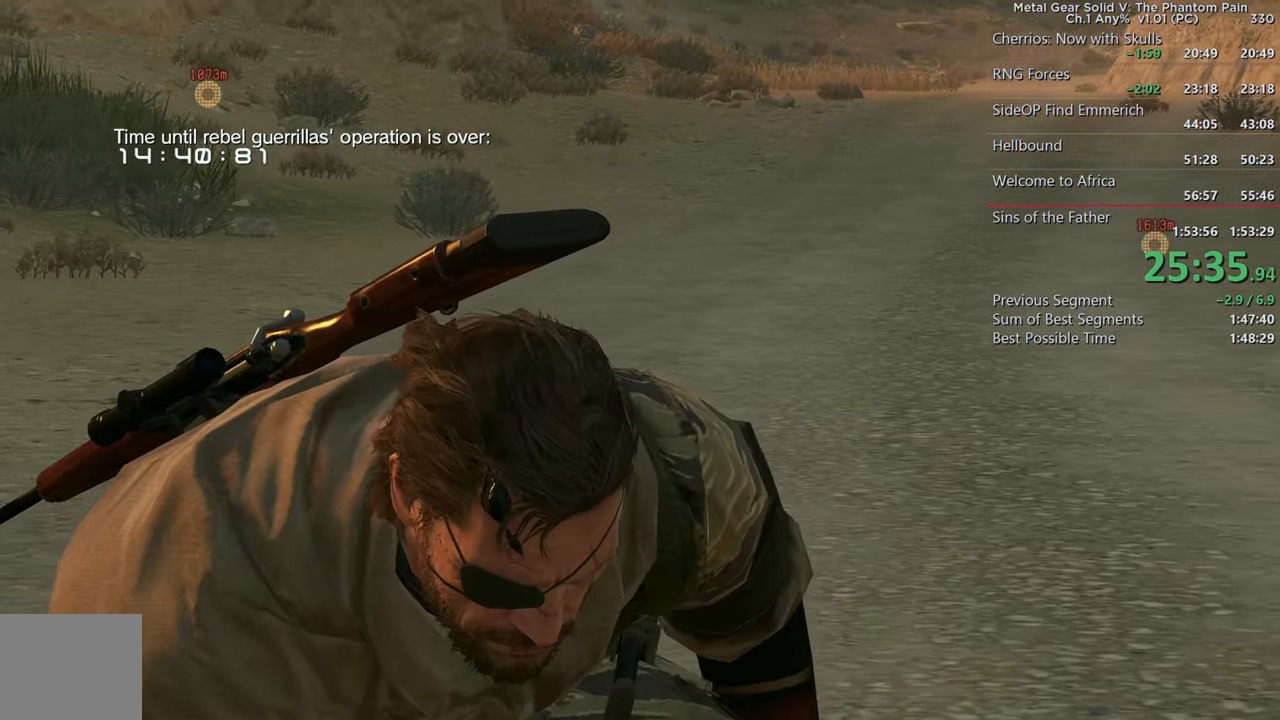
{"buttons": [], "left_stick": "center", "right_stick": "center", "events": []}
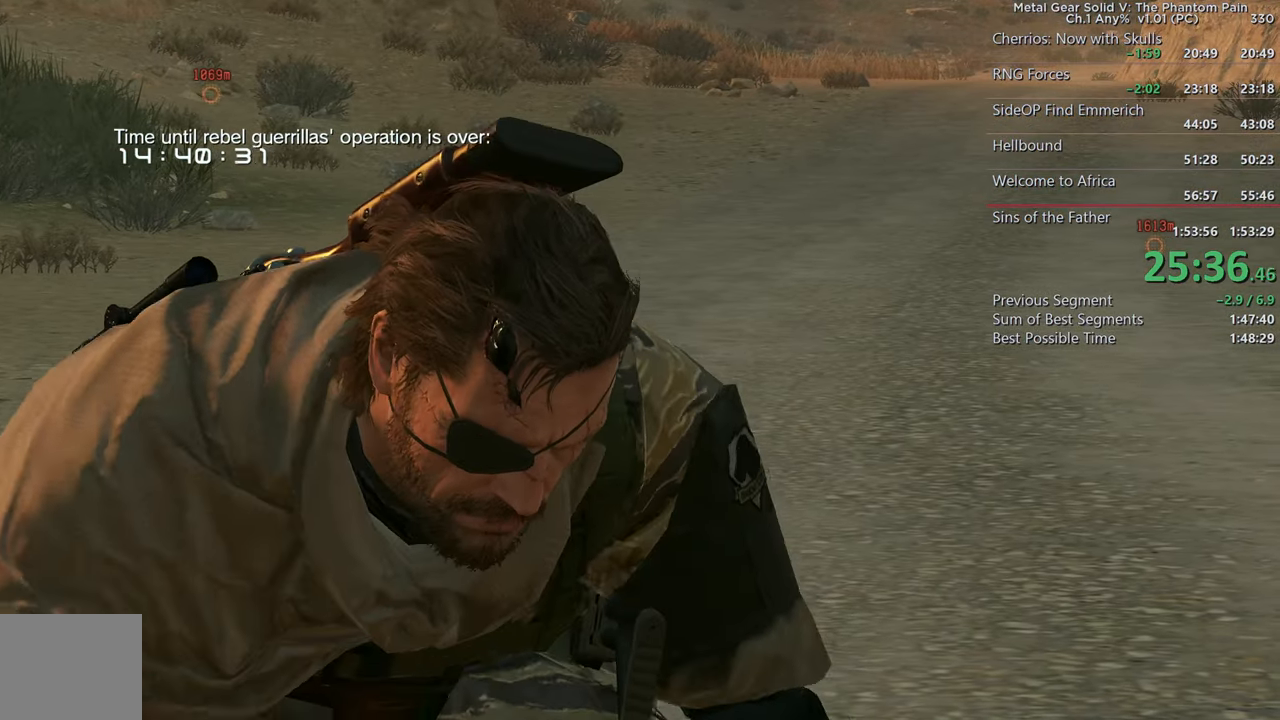
{"buttons": [], "left_stick": "center", "right_stick": "center", "events": []}
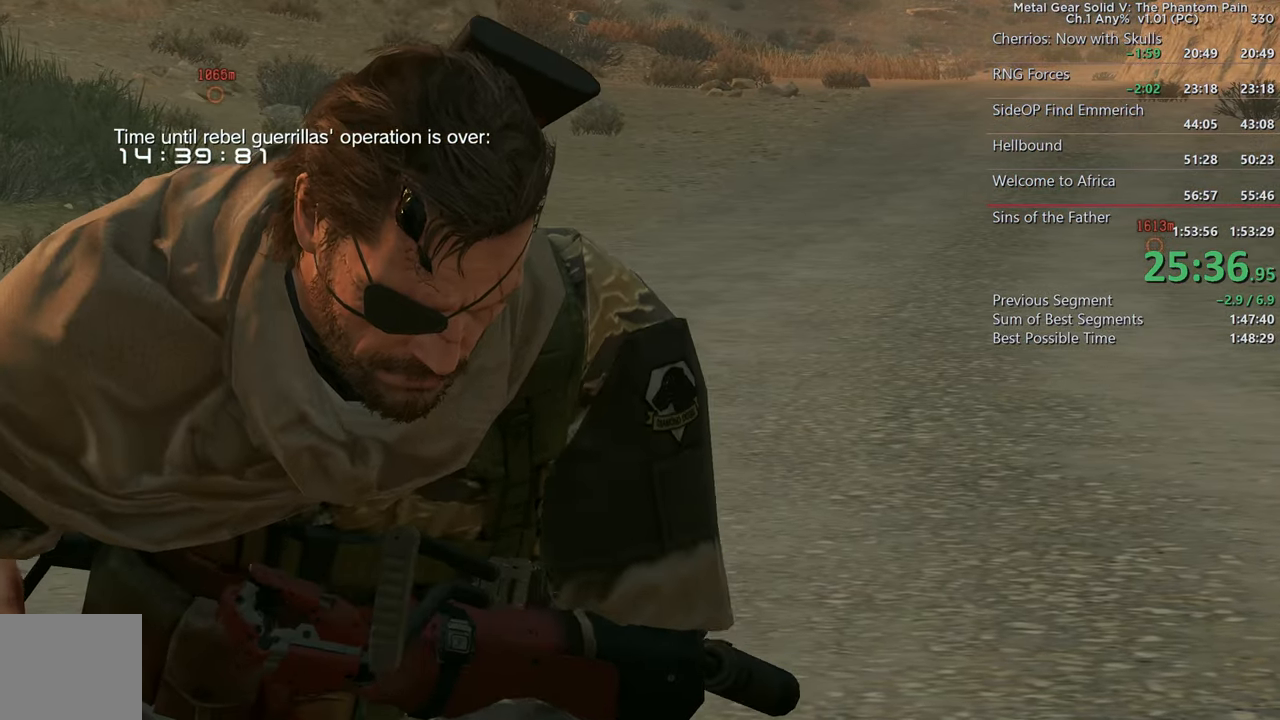
{"buttons": [], "left_stick": "center", "right_stick": "center", "events": []}
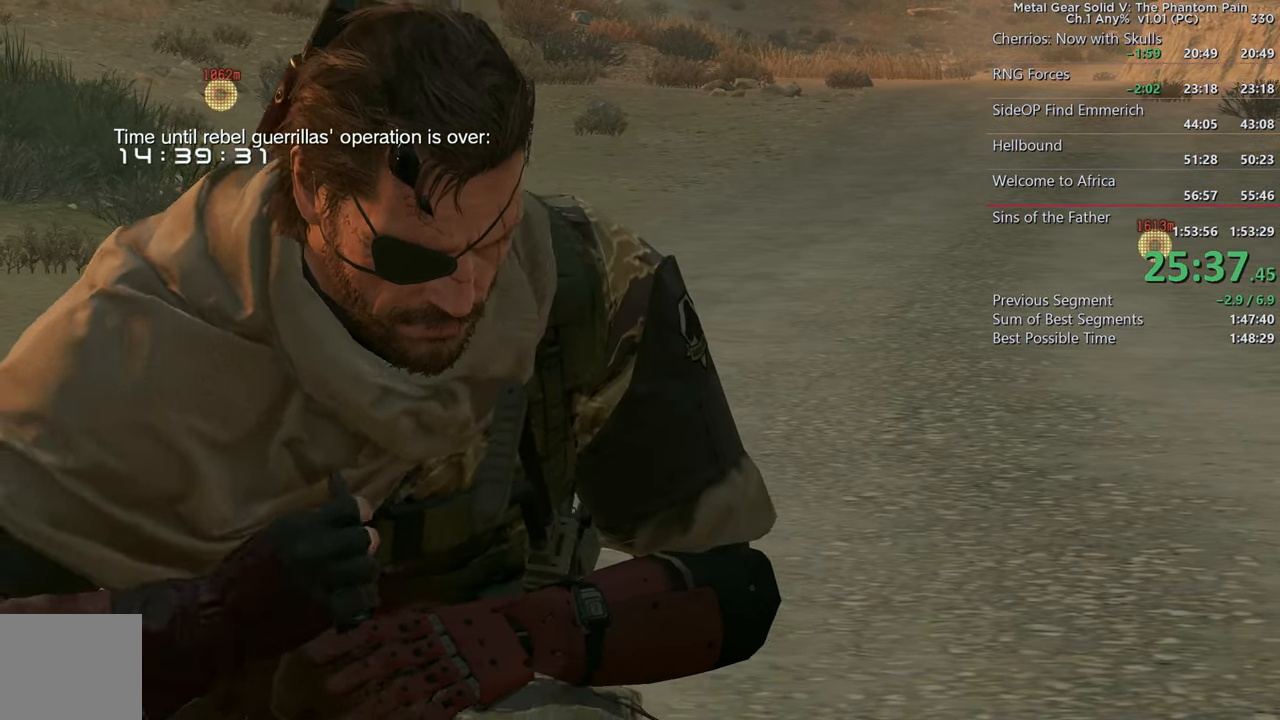
{"buttons": [], "left_stick": "center", "right_stick": "center", "events": []}
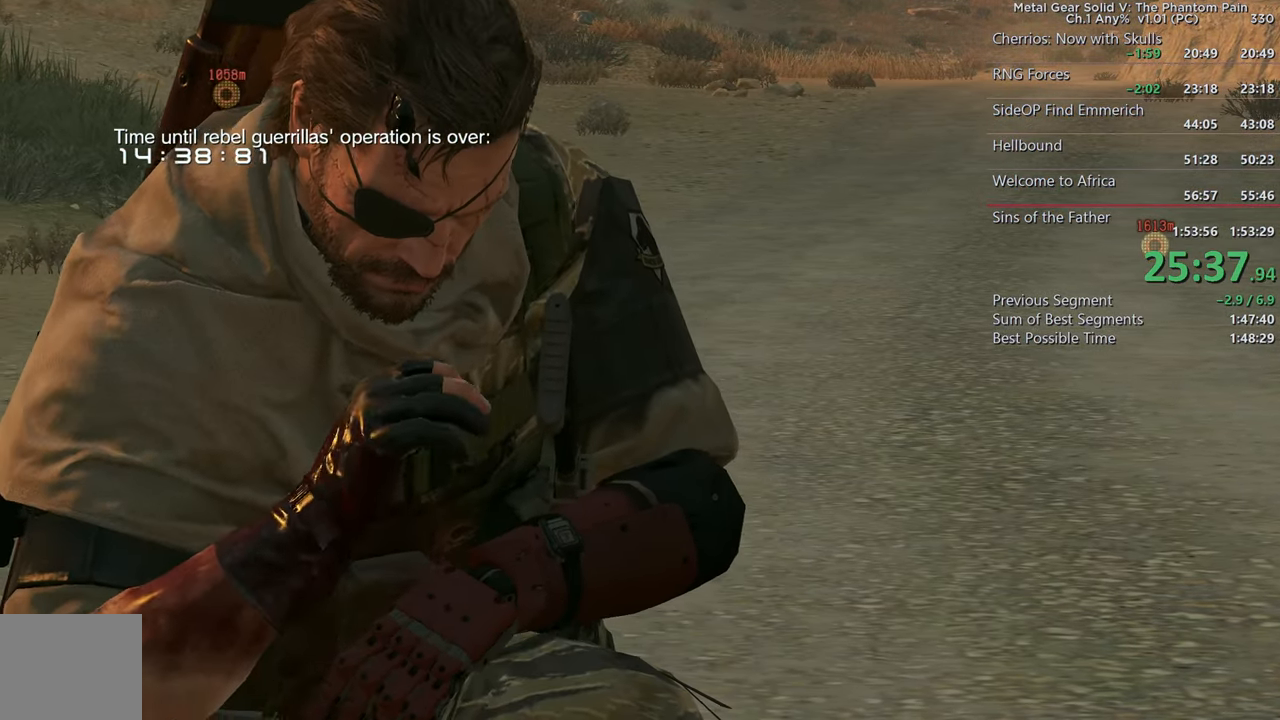
{"buttons": [], "left_stick": "center", "right_stick": "center", "events": []}
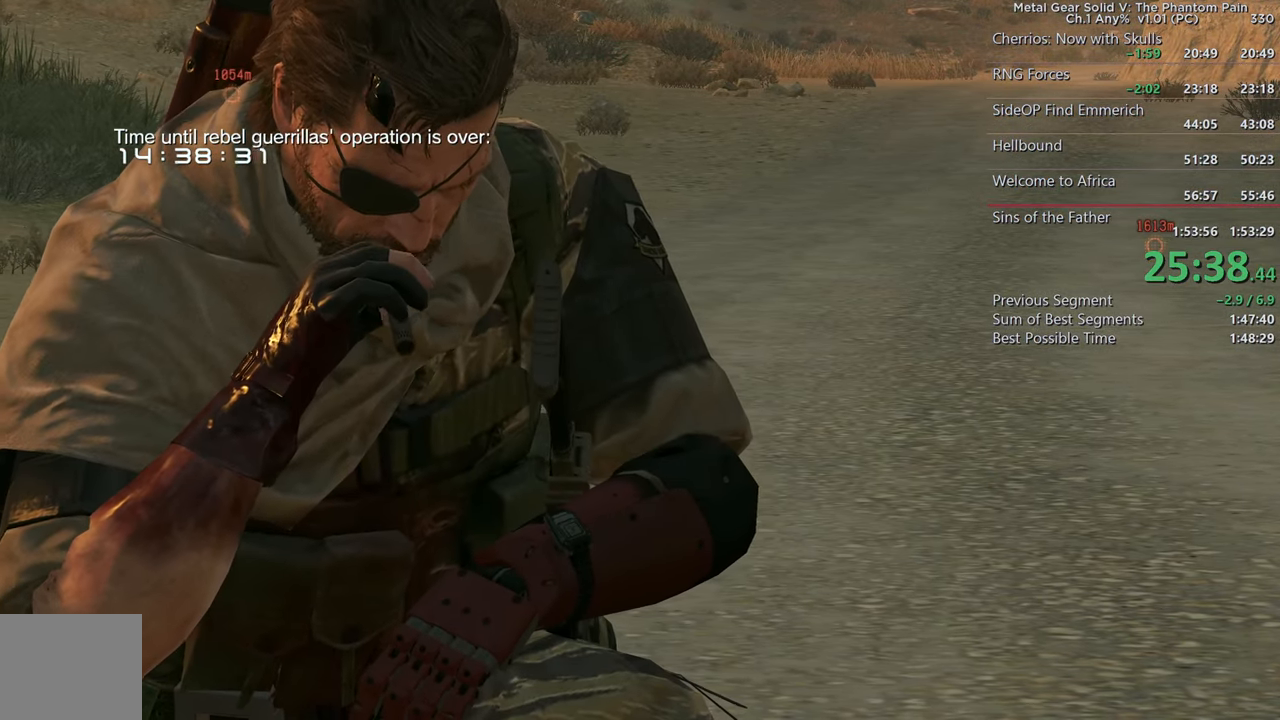
{"buttons": [], "left_stick": "center", "right_stick": "center", "events": []}
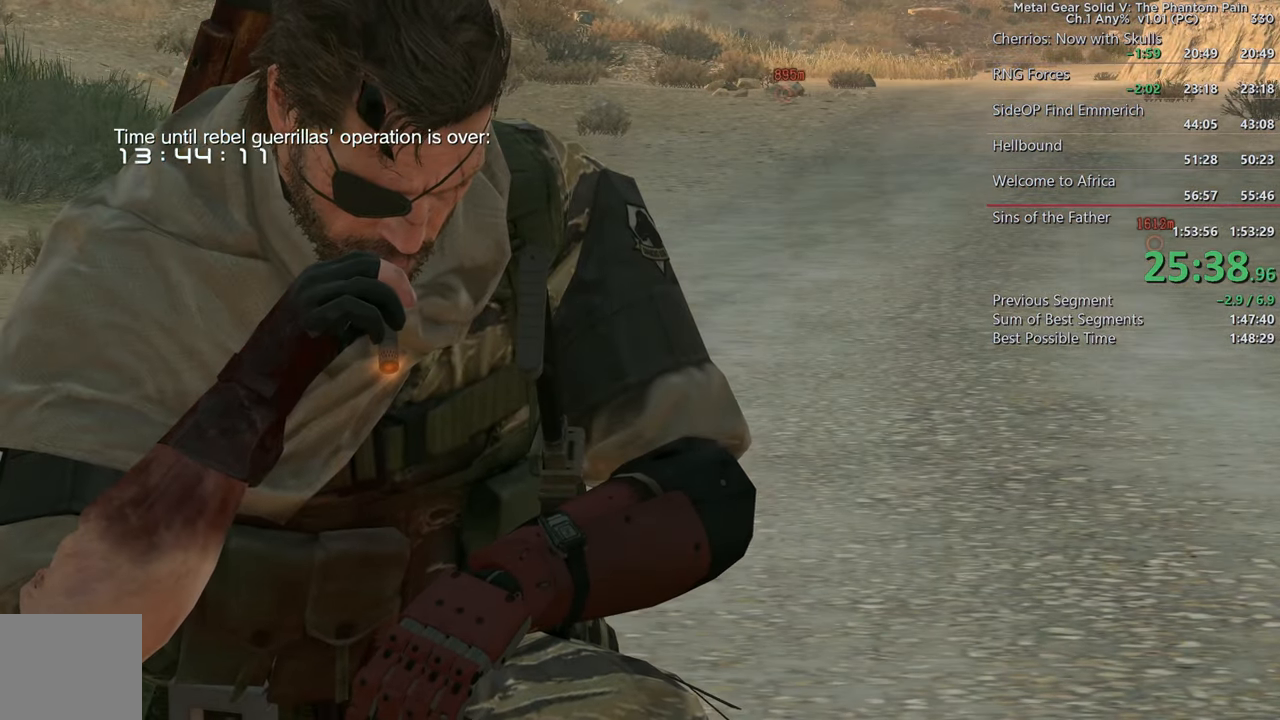
{"buttons": [], "left_stick": "center", "right_stick": "center", "events": []}
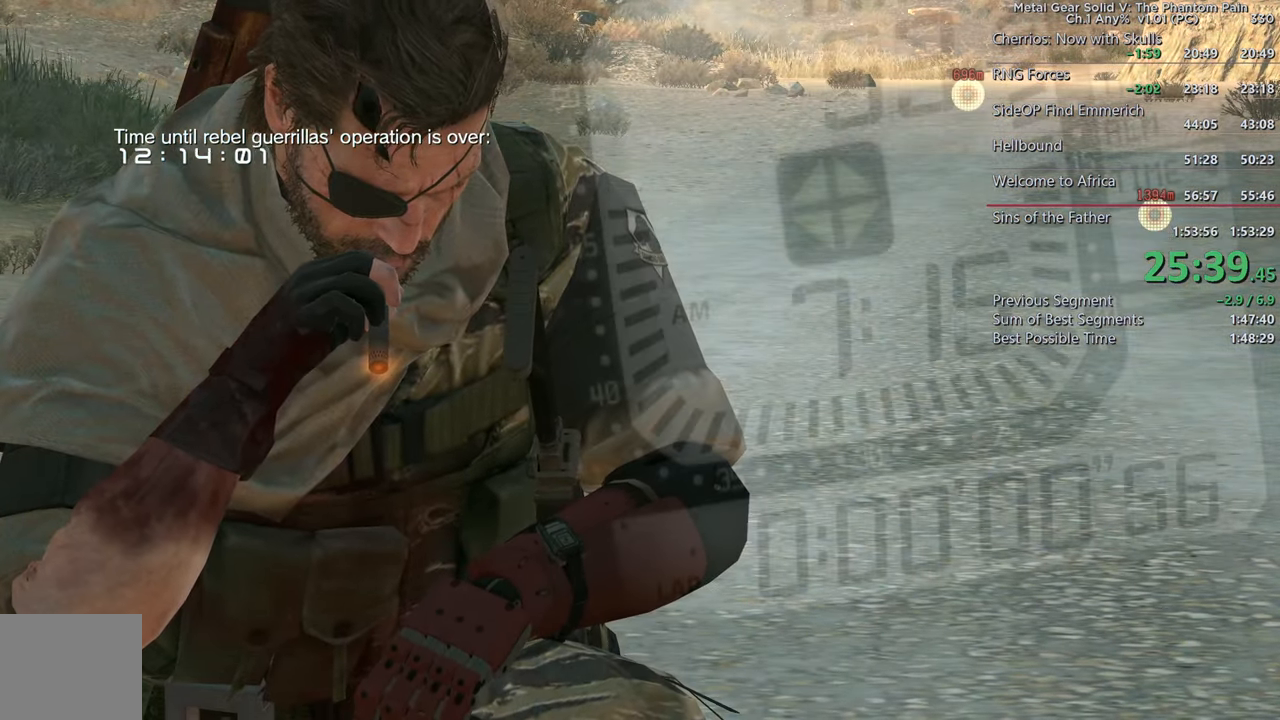
{"buttons": [], "left_stick": "center", "right_stick": "center", "events": []}
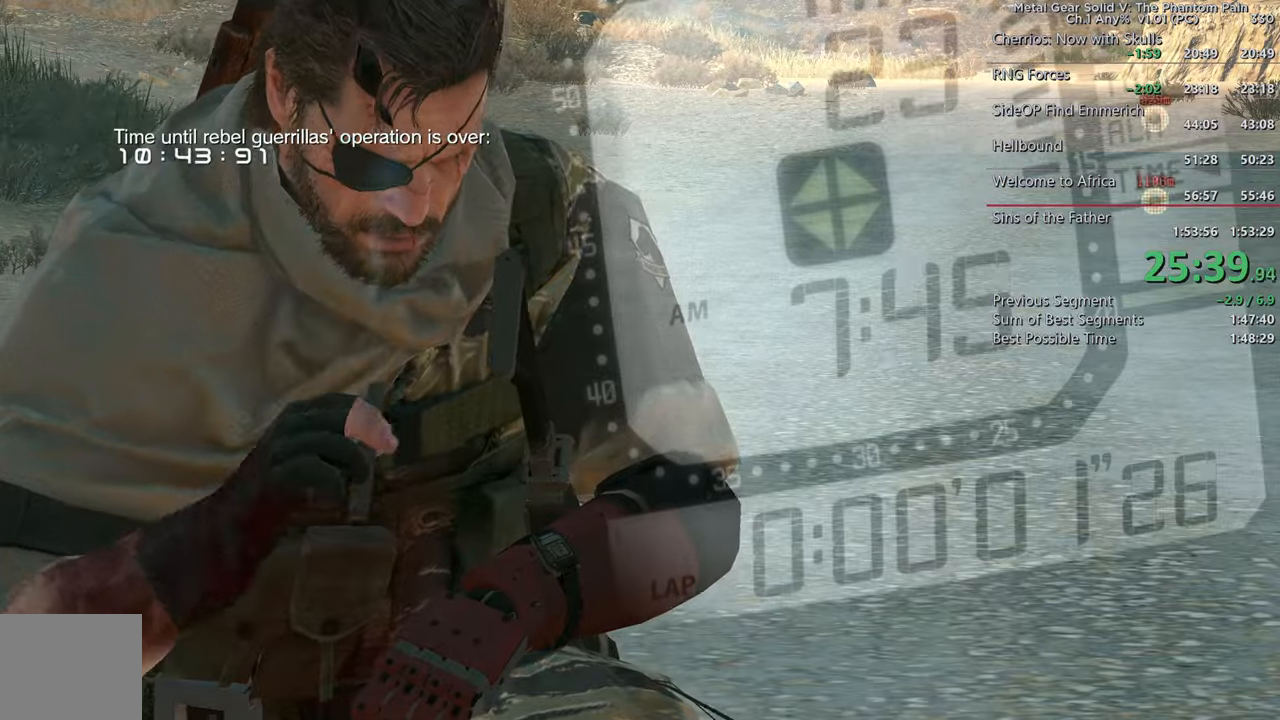
{"buttons": [], "left_stick": "center", "right_stick": "center", "events": []}